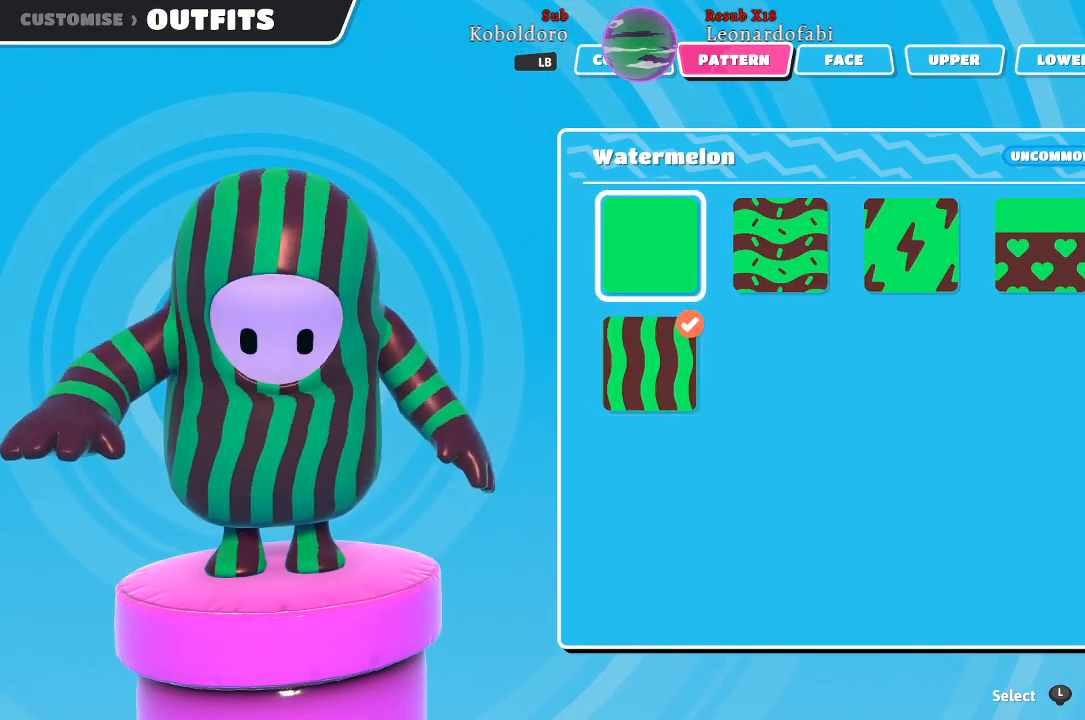
Gameplay with a controller (Xbox layout); each line is a JSON object with the inputs held at the frame after it. "events" lists button and stick changes between this image and that frame as [ms after this image, input, new state], when the widget could be followed in between. Not read: L3 R3.
{"buttons": [], "left_stick": "center", "right_stick": "center", "events": []}
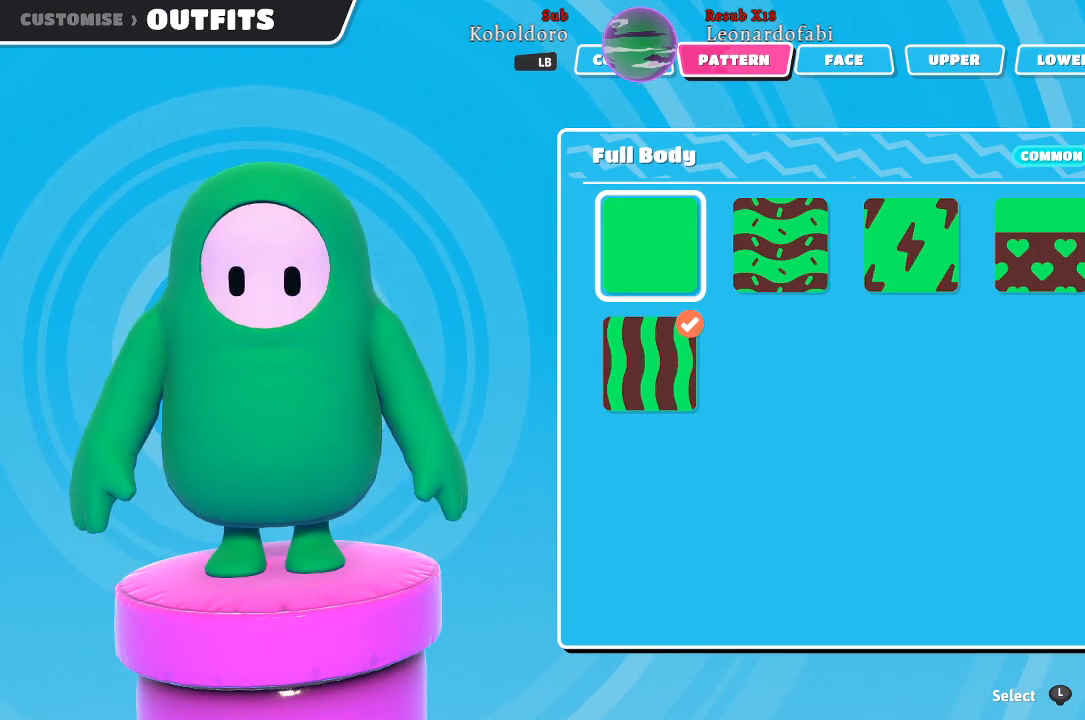
{"buttons": [], "left_stick": "center", "right_stick": "center", "events": []}
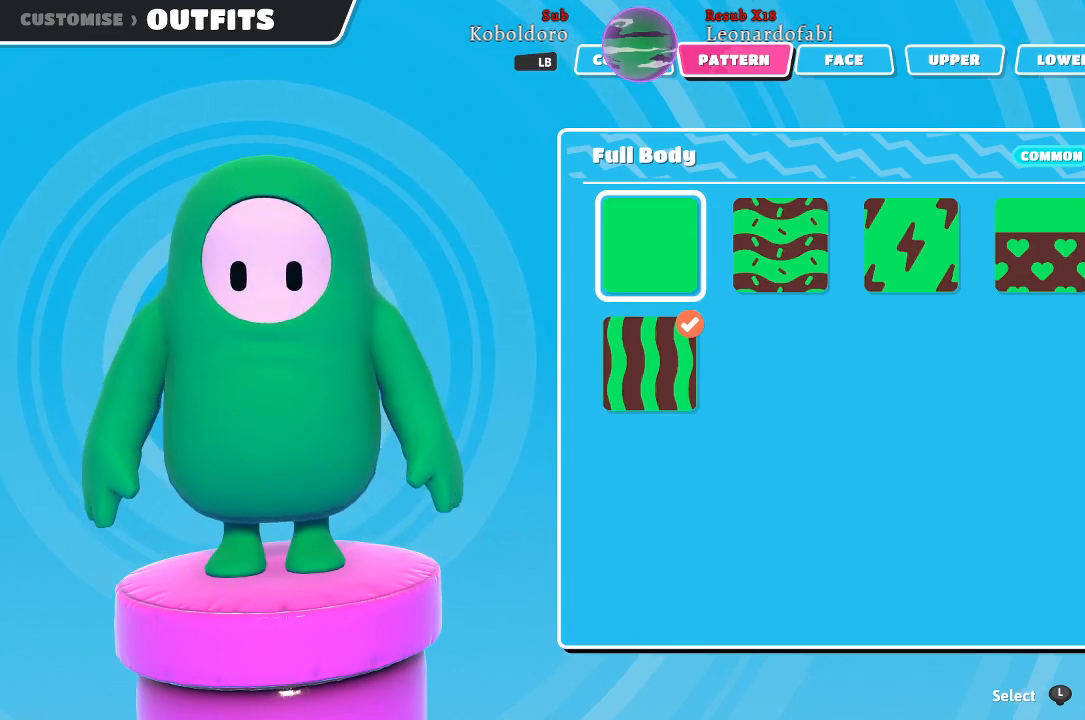
{"buttons": [], "left_stick": "center", "right_stick": "center", "events": [[233, "DPAD_DOWN", "down"], [367, "DPAD_DOWN", "up"]]}
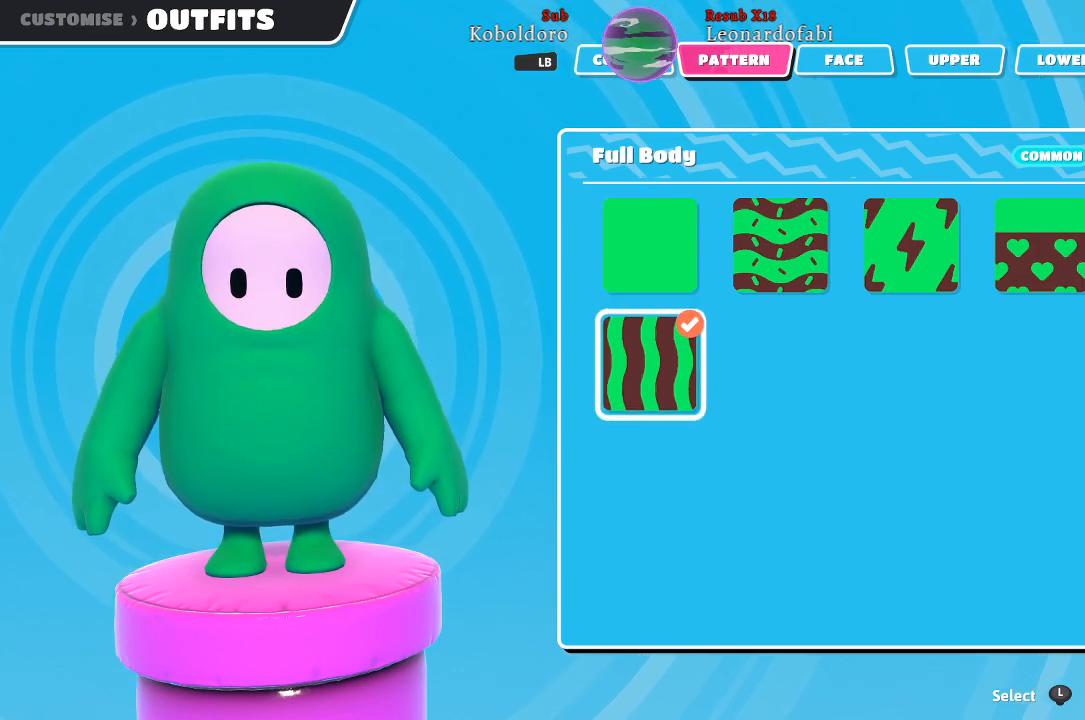
{"buttons": ["R1"], "left_stick": "center", "right_stick": "center", "events": [[467, "R1", "down"]]}
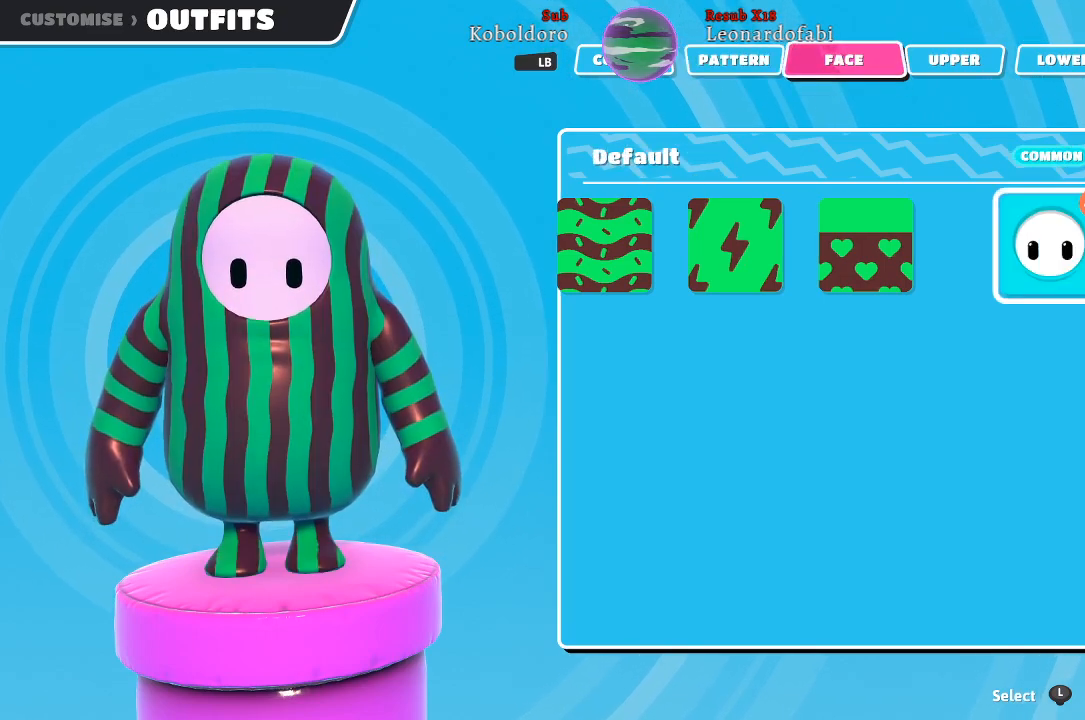
{"buttons": [], "left_stick": "center", "right_stick": "center", "events": [[150, "R1", "up"]]}
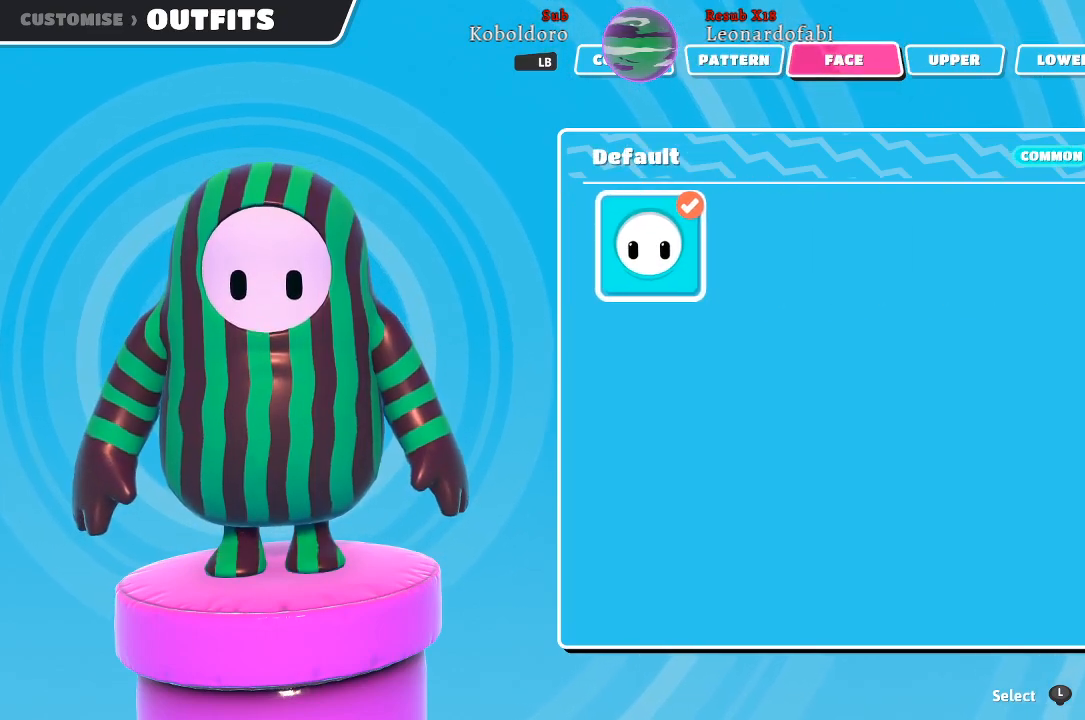
{"buttons": [], "left_stick": "center", "right_stick": "center", "events": [[233, "R1", "down"], [433, "R1", "up"]]}
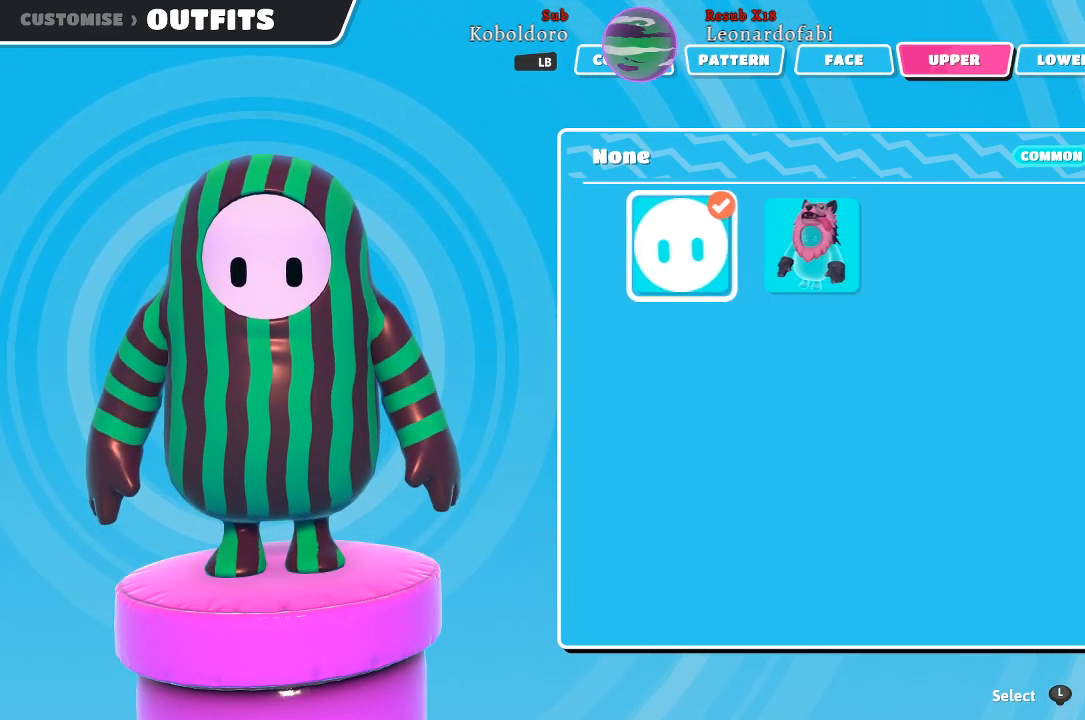
{"buttons": [], "left_stick": "center", "right_stick": "center", "events": [[233, "R1", "down"], [417, "R1", "up"]]}
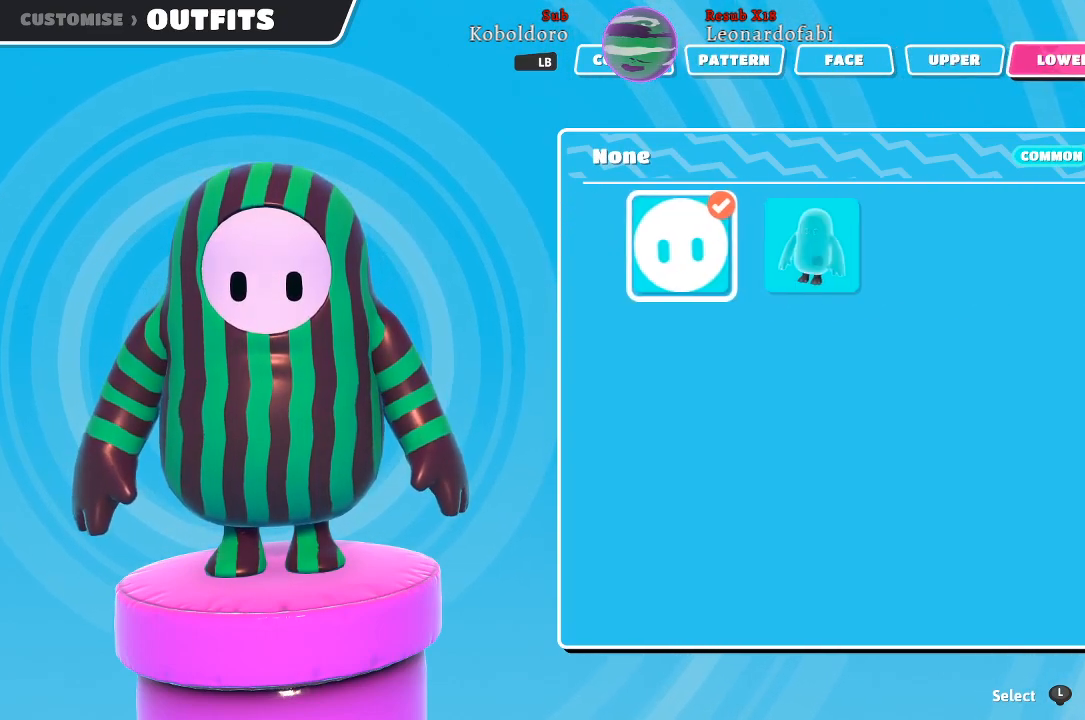
{"buttons": [], "left_stick": "center", "right_stick": "center", "events": [[383, "B", "down"], [483, "B", "up"]]}
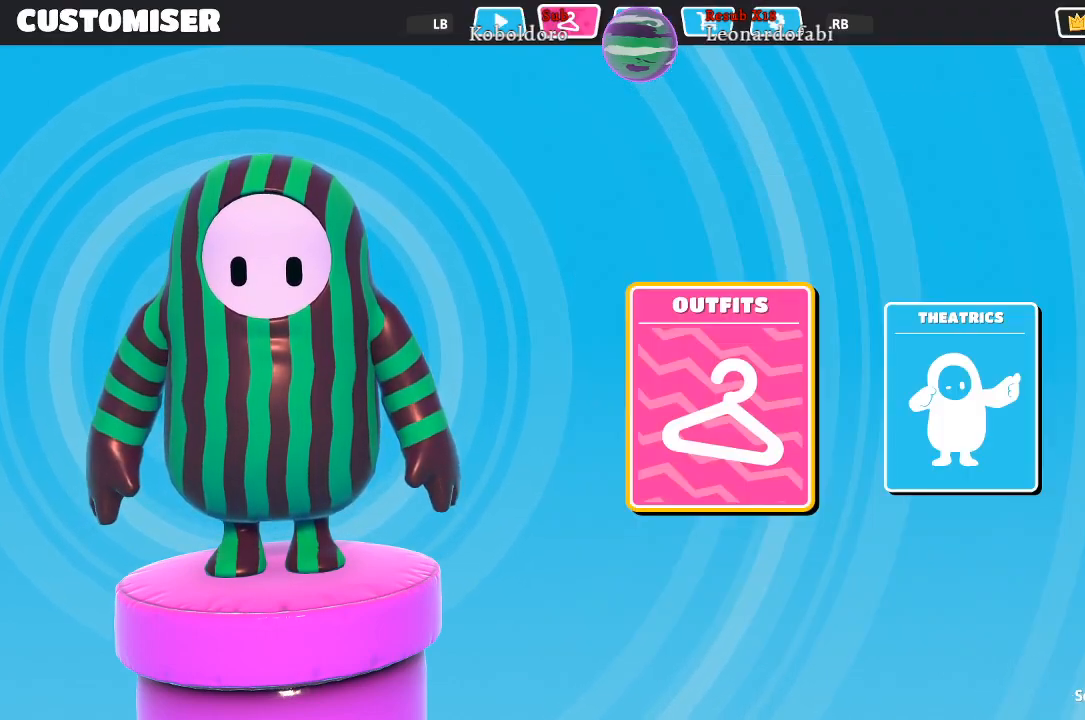
{"buttons": [], "left_stick": "center", "right_stick": "center", "events": []}
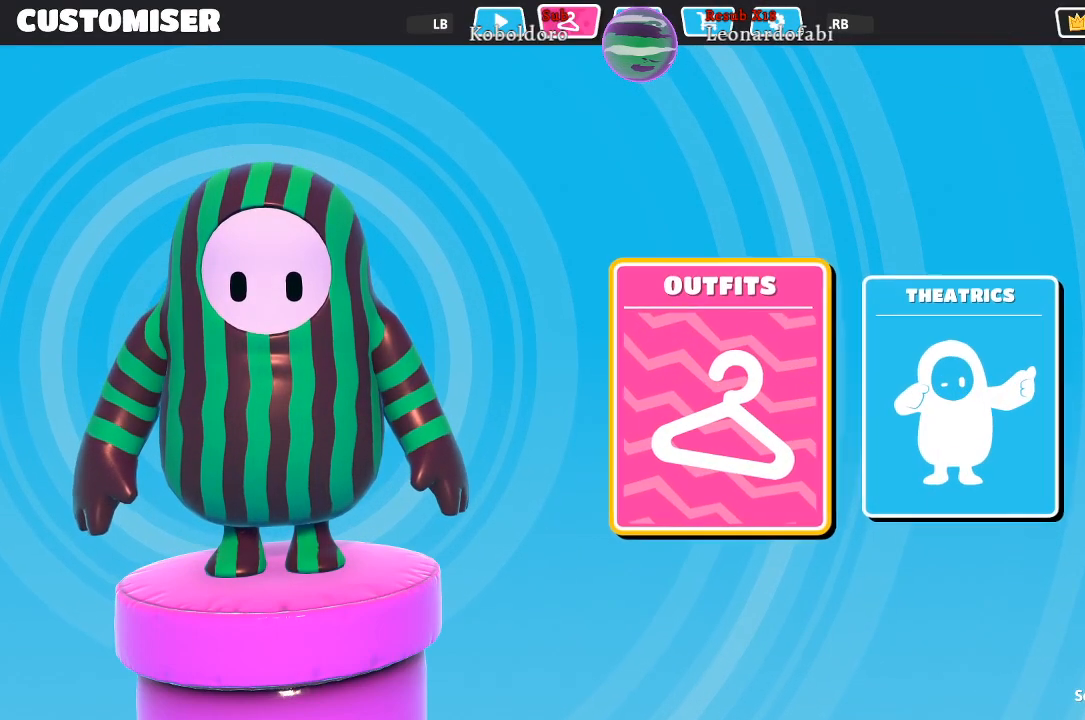
{"buttons": [], "left_stick": "center", "right_stick": "center", "events": []}
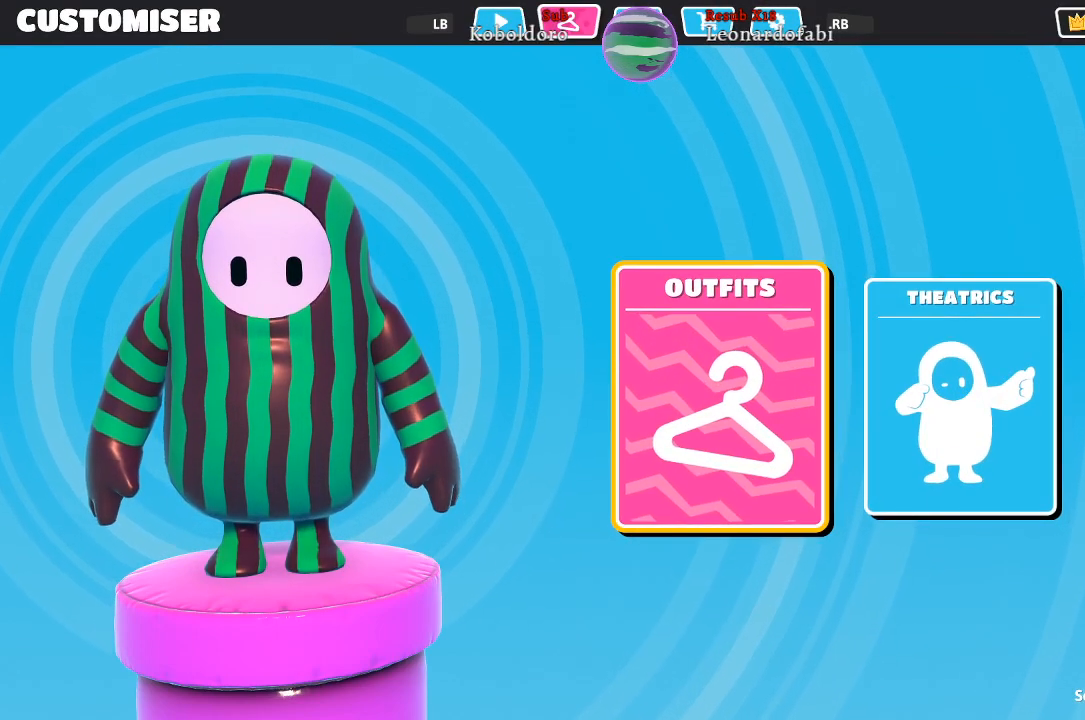
{"buttons": [], "left_stick": "center", "right_stick": "center", "events": [[67, "L1", "down"], [150, "L1", "up"]]}
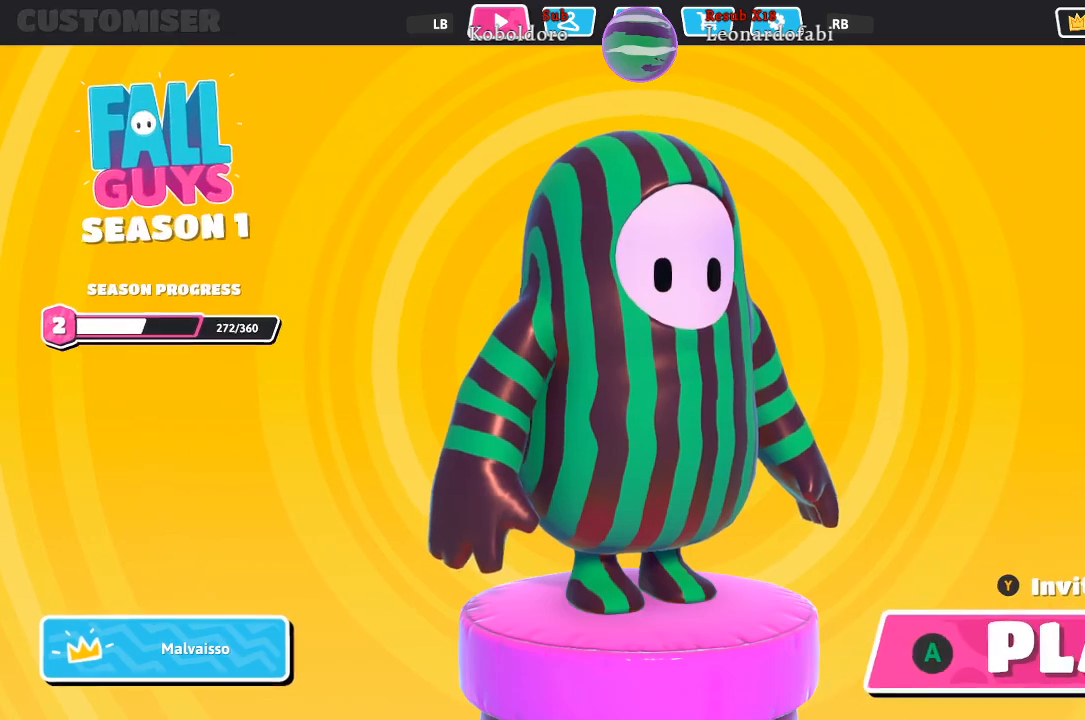
{"buttons": [], "left_stick": "center", "right_stick": "center", "events": []}
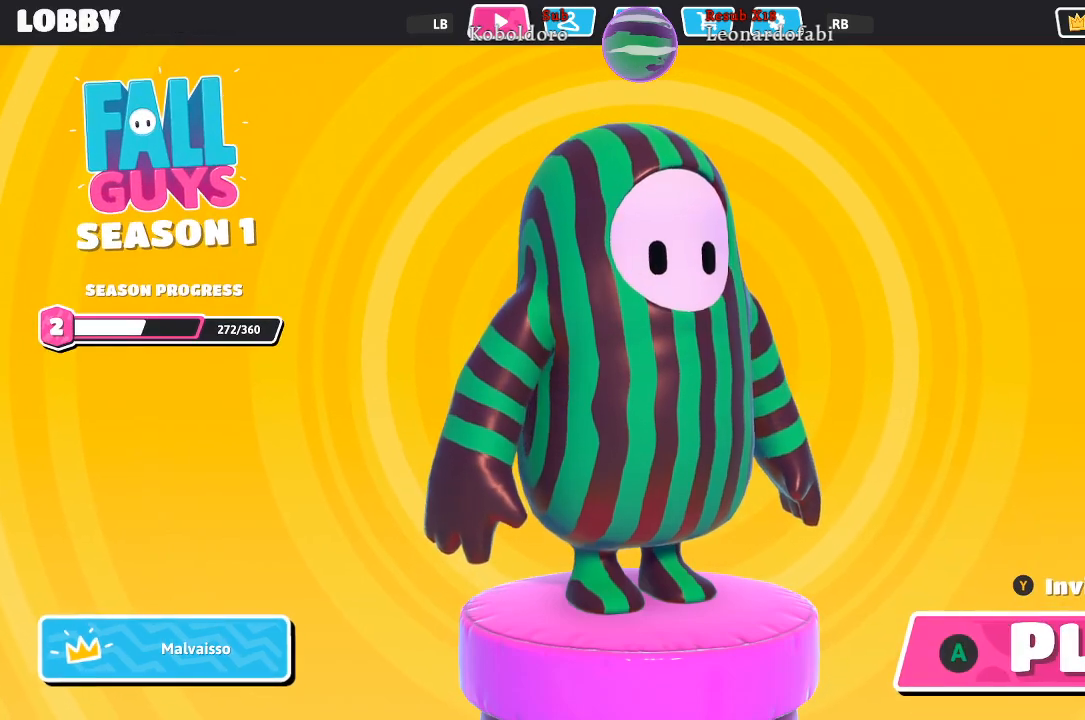
{"buttons": ["A"], "left_stick": "center", "right_stick": "center", "events": [[500, "A", "down"]]}
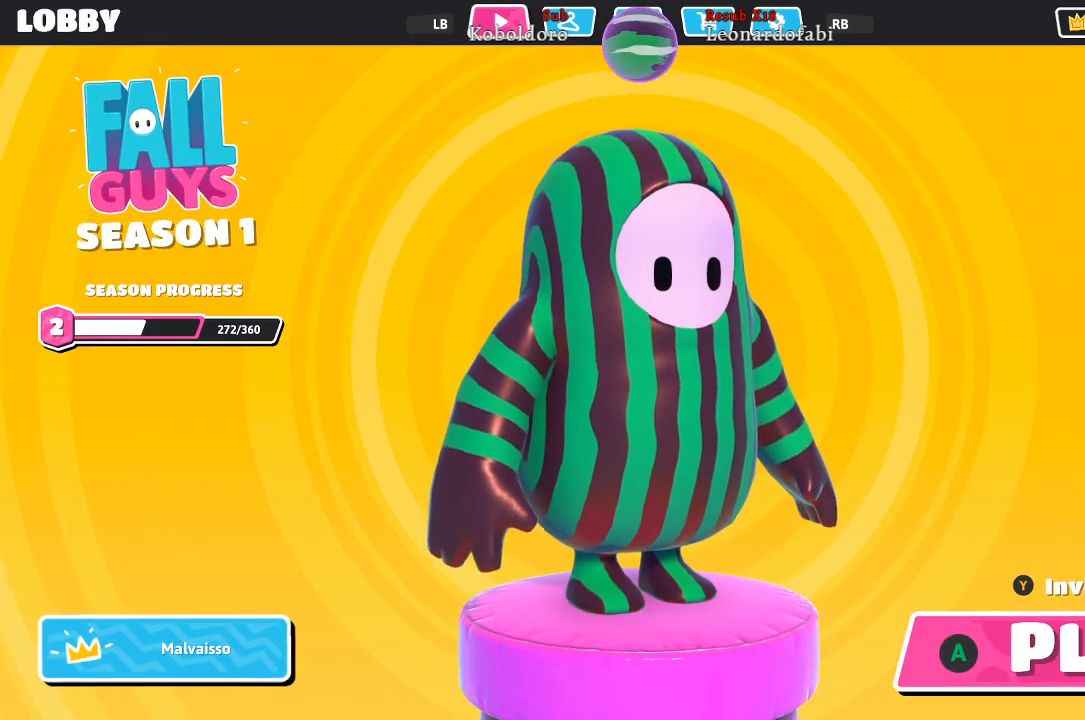
{"buttons": [], "left_stick": "center", "right_stick": "center", "events": [[100, "A", "up"]]}
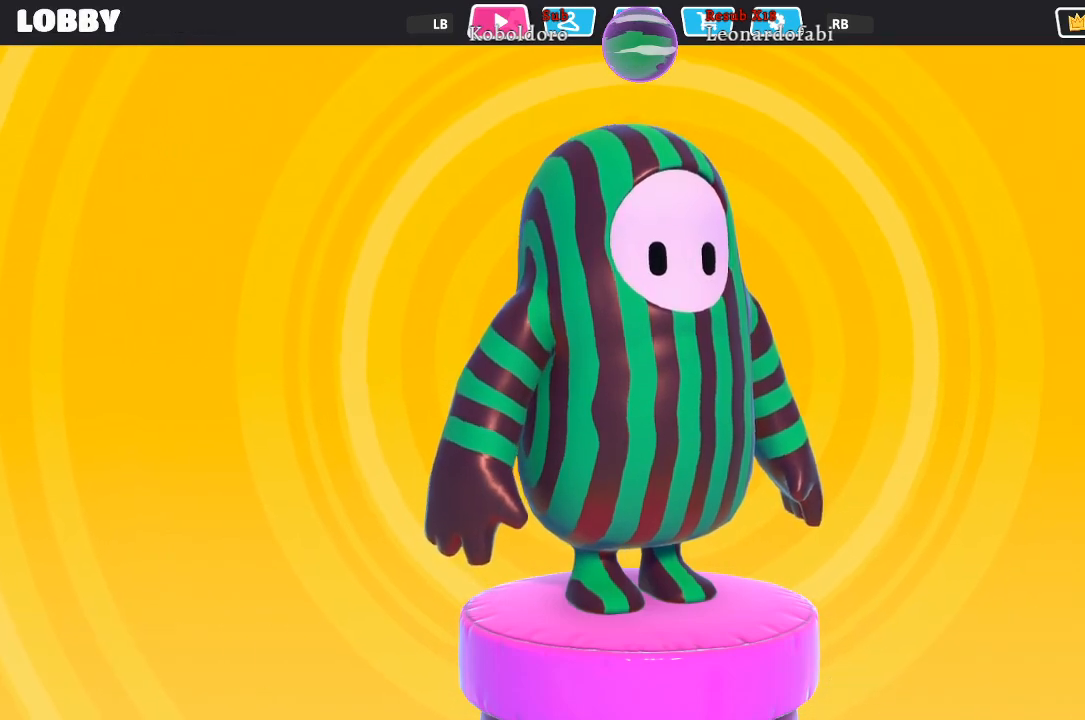
{"buttons": [], "left_stick": "center", "right_stick": "center", "events": []}
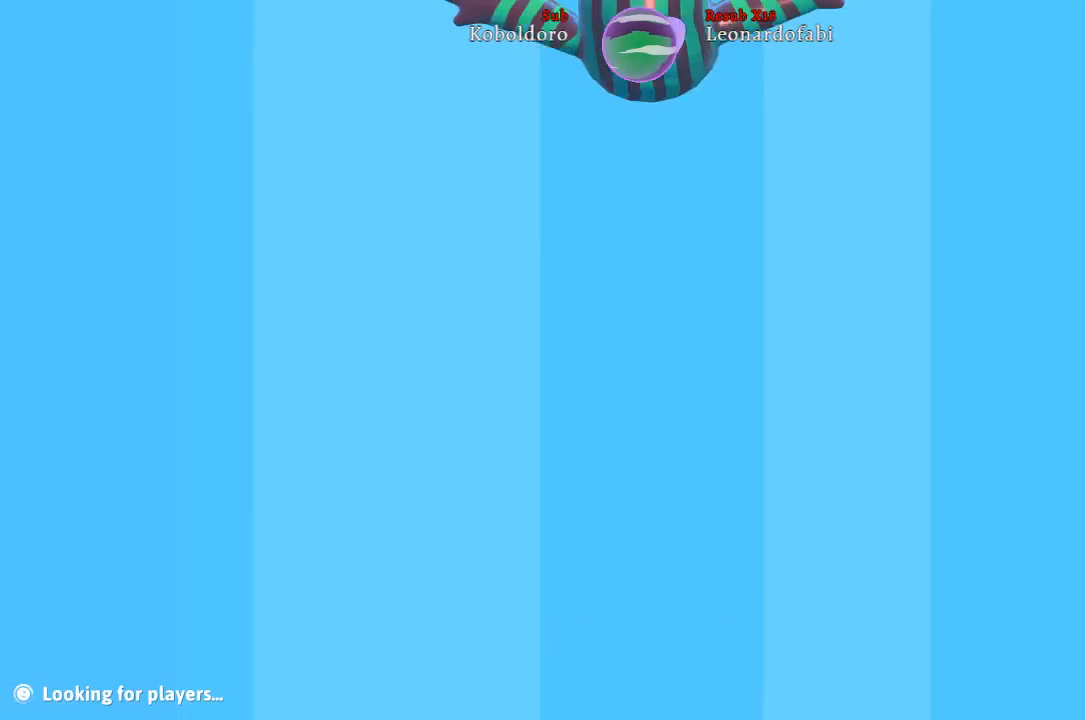
{"buttons": [], "left_stick": "center", "right_stick": "center", "events": []}
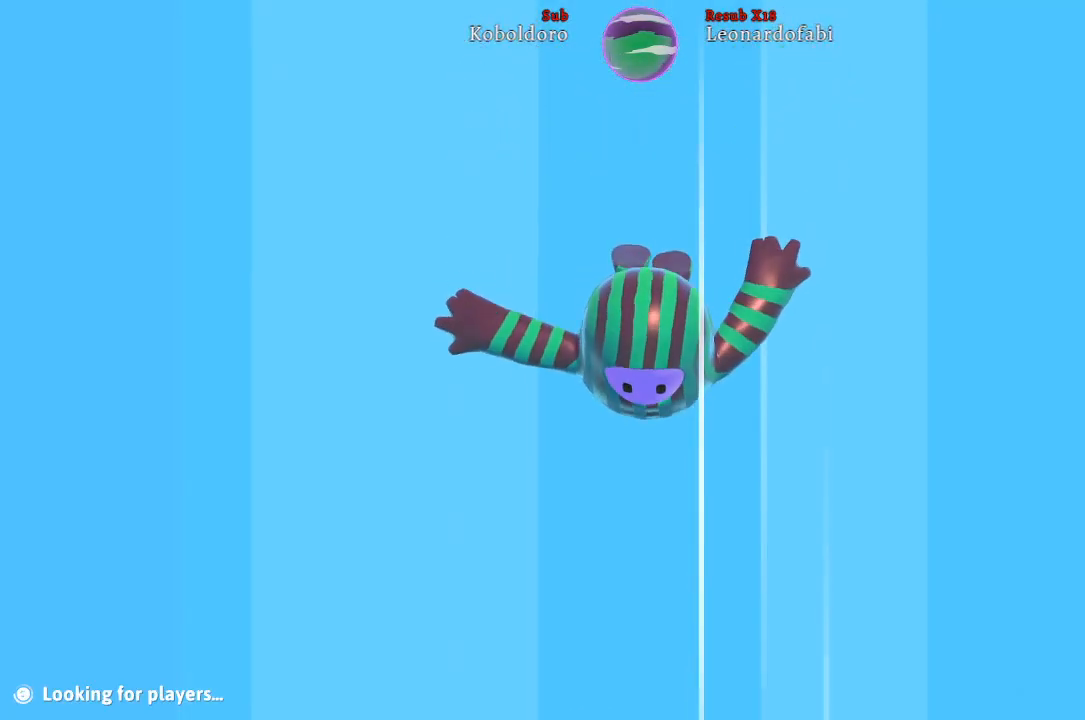
{"buttons": [], "left_stick": "center", "right_stick": "center", "events": []}
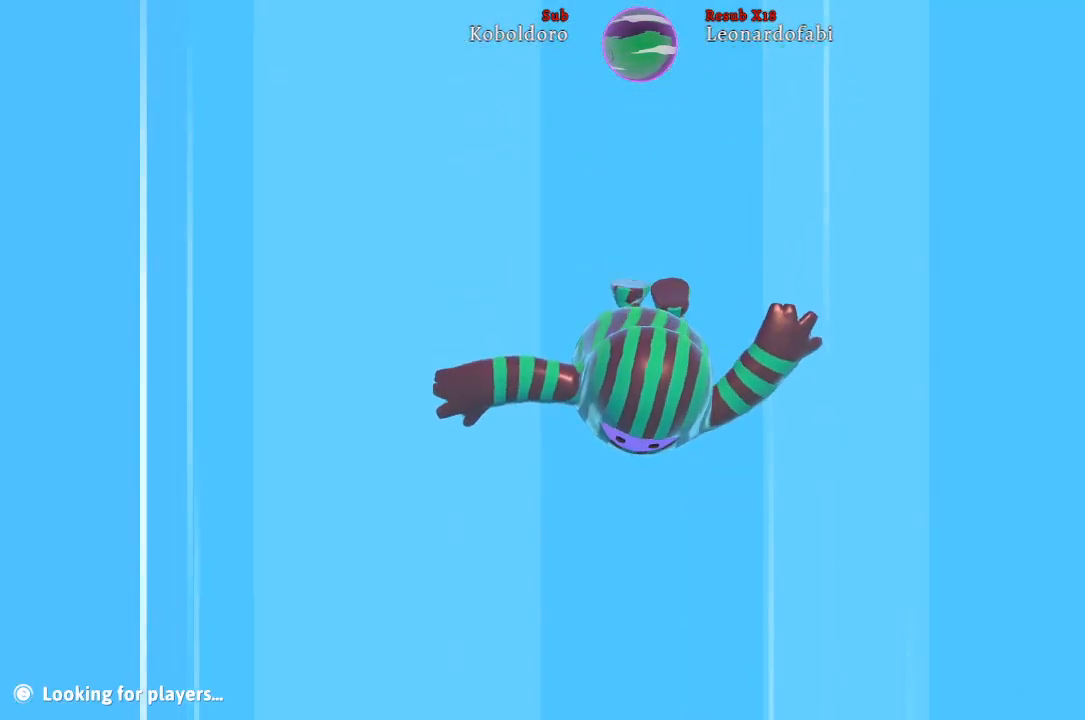
{"buttons": [], "left_stick": "center", "right_stick": "center", "events": []}
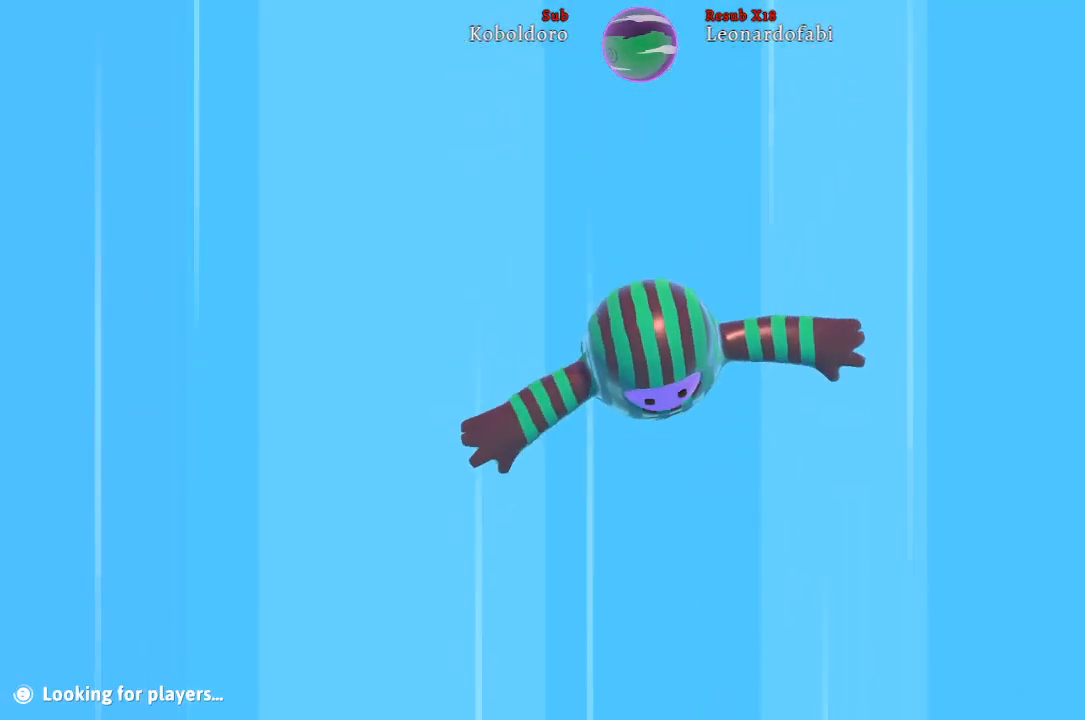
{"buttons": [], "left_stick": "center", "right_stick": "center", "events": []}
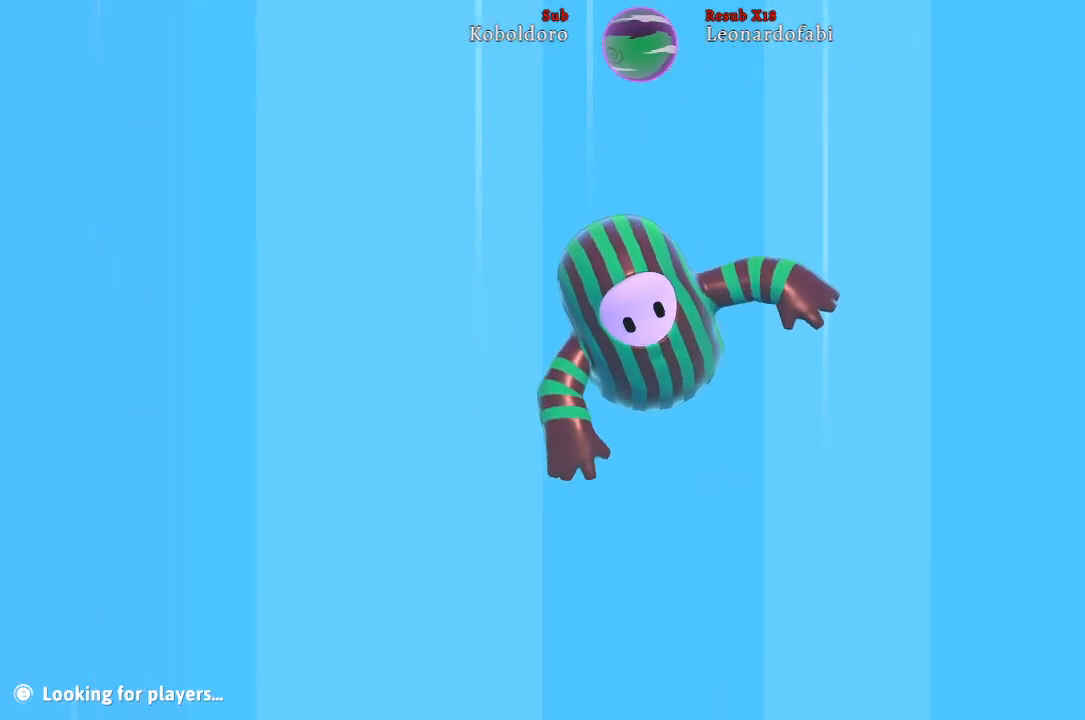
{"buttons": [], "left_stick": "center", "right_stick": "center", "events": []}
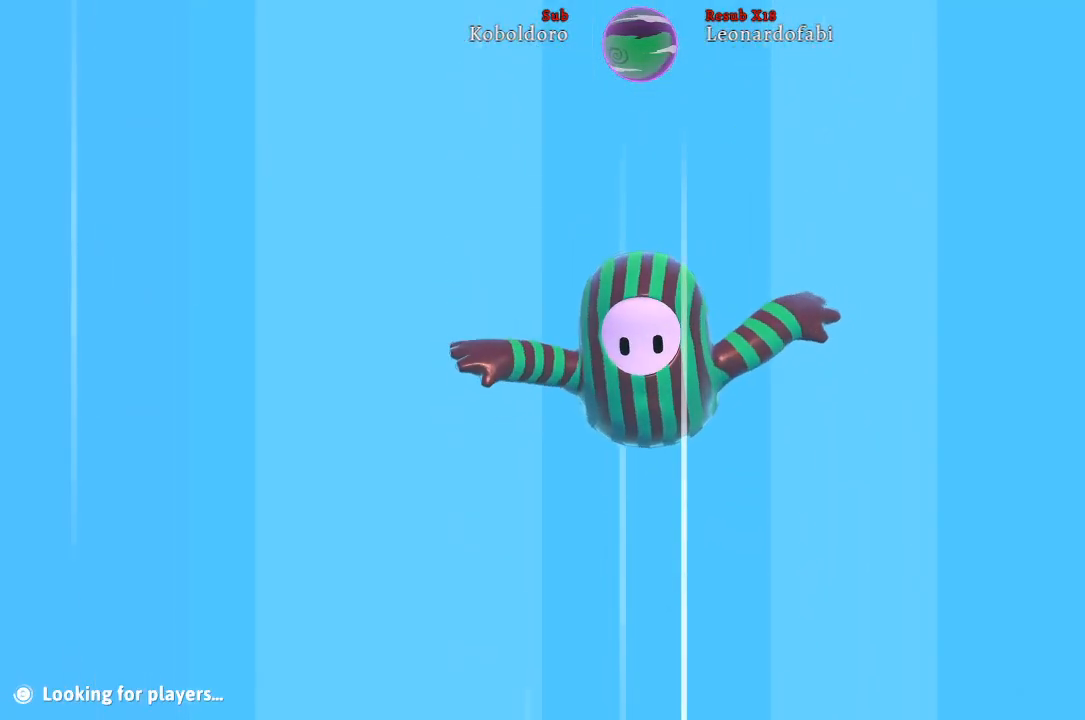
{"buttons": [], "left_stick": "center", "right_stick": "center", "events": []}
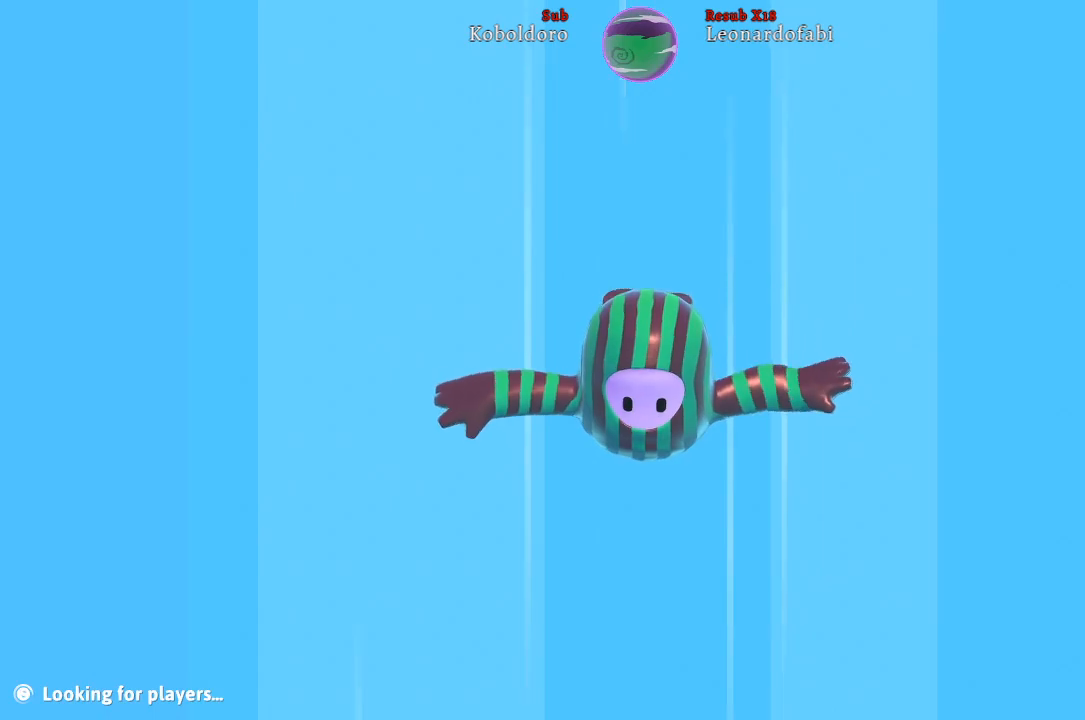
{"buttons": [], "left_stick": "center", "right_stick": "center", "events": []}